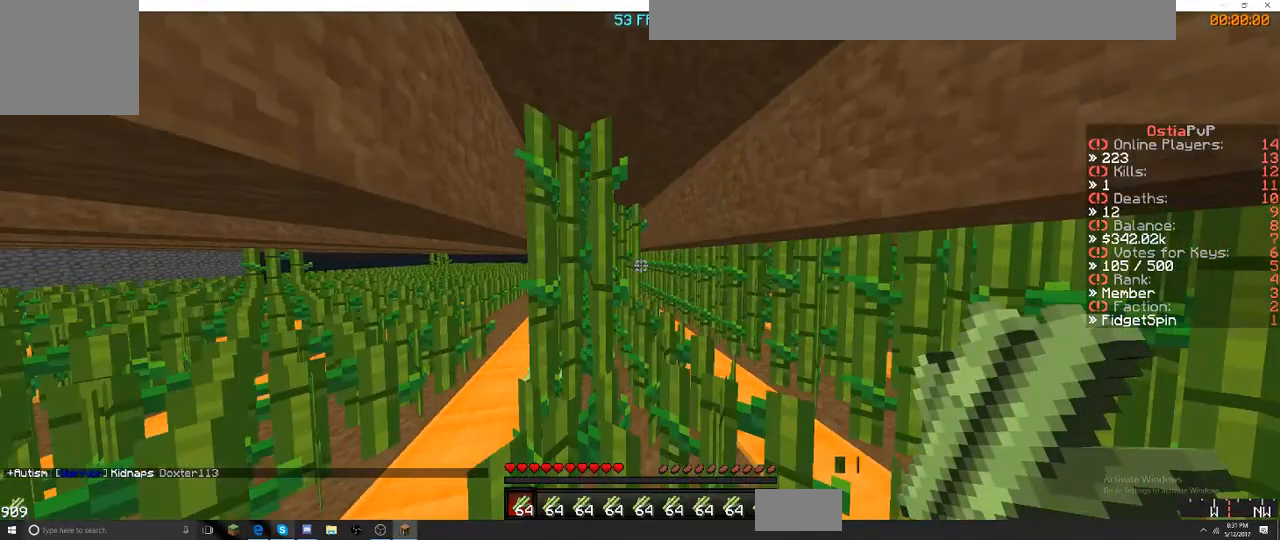
Gameplay with keyboard; each line is a JSON object with the keys held at the frame after it. "events" lists presses ("down") and releases ("up") of "a", "d", "s" and "w" between this image and that frame as [ms after this image, input, new state], when the widget could be followed in between. No other keys are recorded. Mouse input is not recorded.
{"keys": ["w"], "events": [[67, "a", "down"], [367, "a", "up"]]}
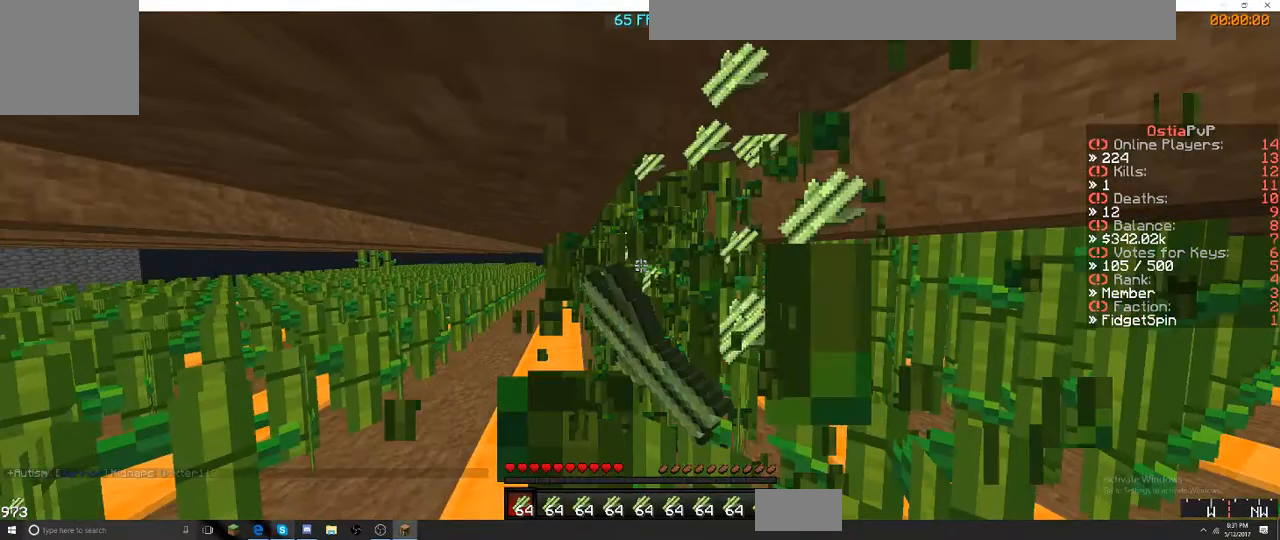
{"keys": ["w"], "events": [[217, "w", "up"], [483, "w", "down"]]}
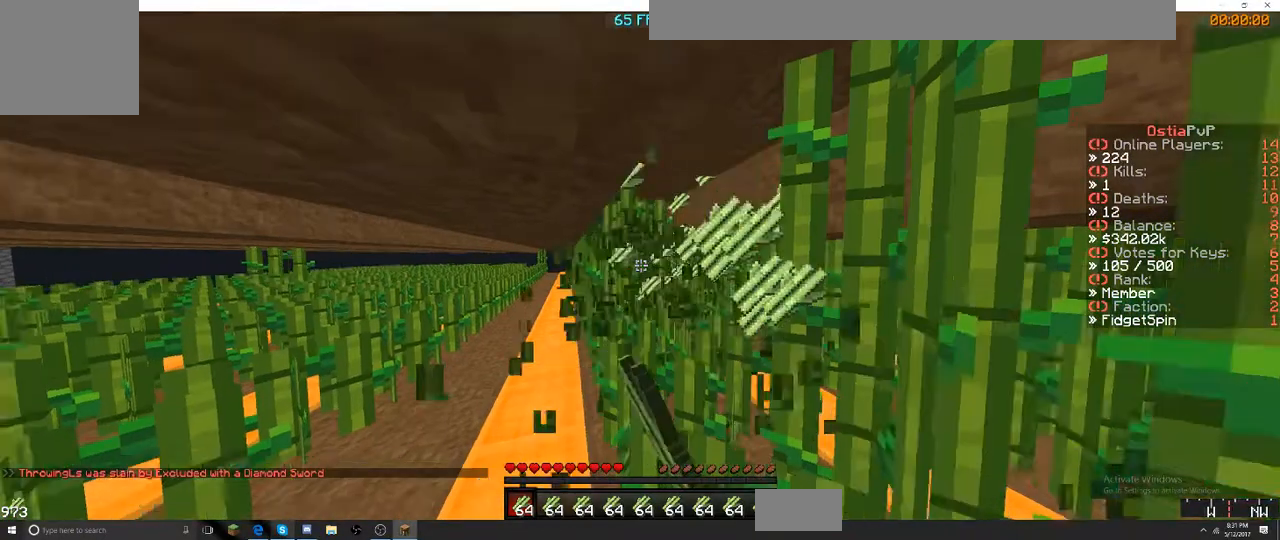
{"keys": [], "events": [[233, "w", "up"]]}
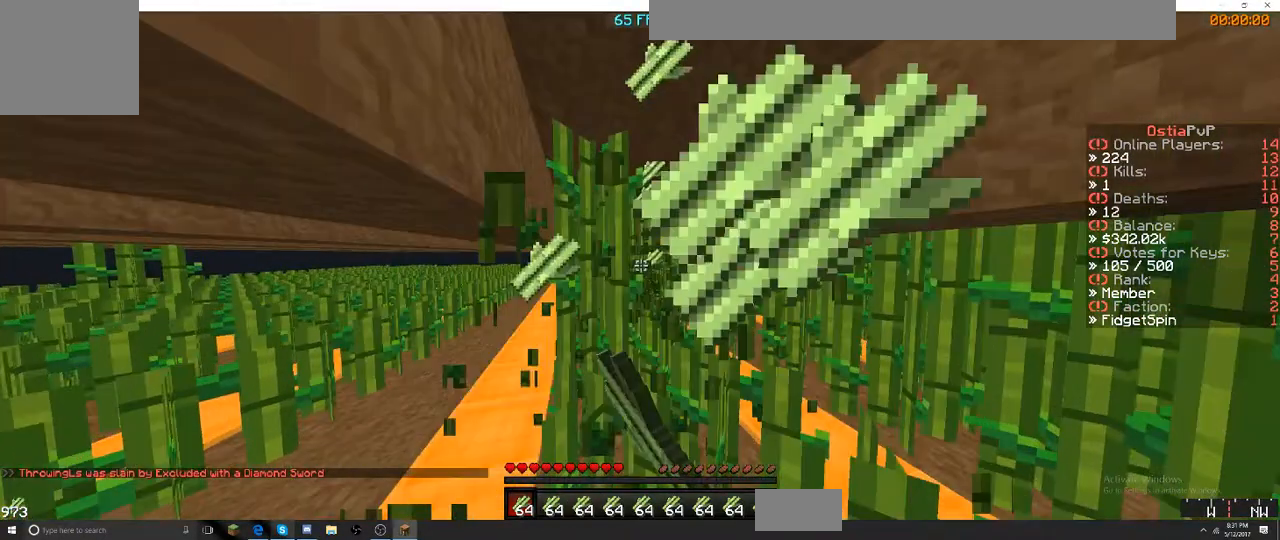
{"keys": [], "events": [[133, "a", "down"], [133, "w", "down"], [383, "a", "up"], [383, "w", "up"]]}
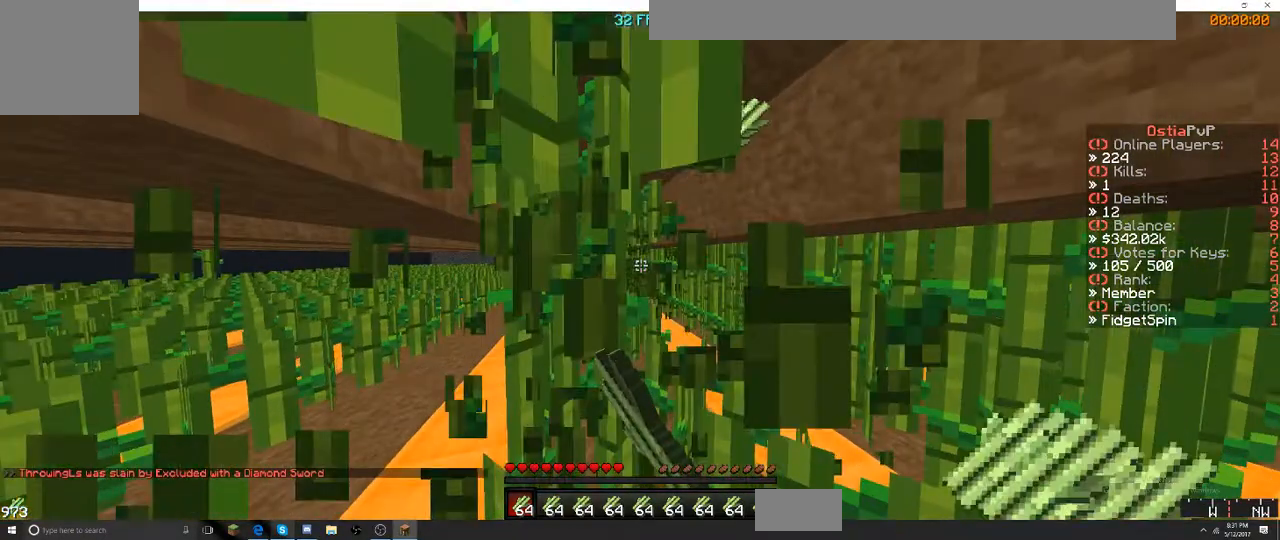
{"keys": ["w"], "events": [[150, "w", "down"]]}
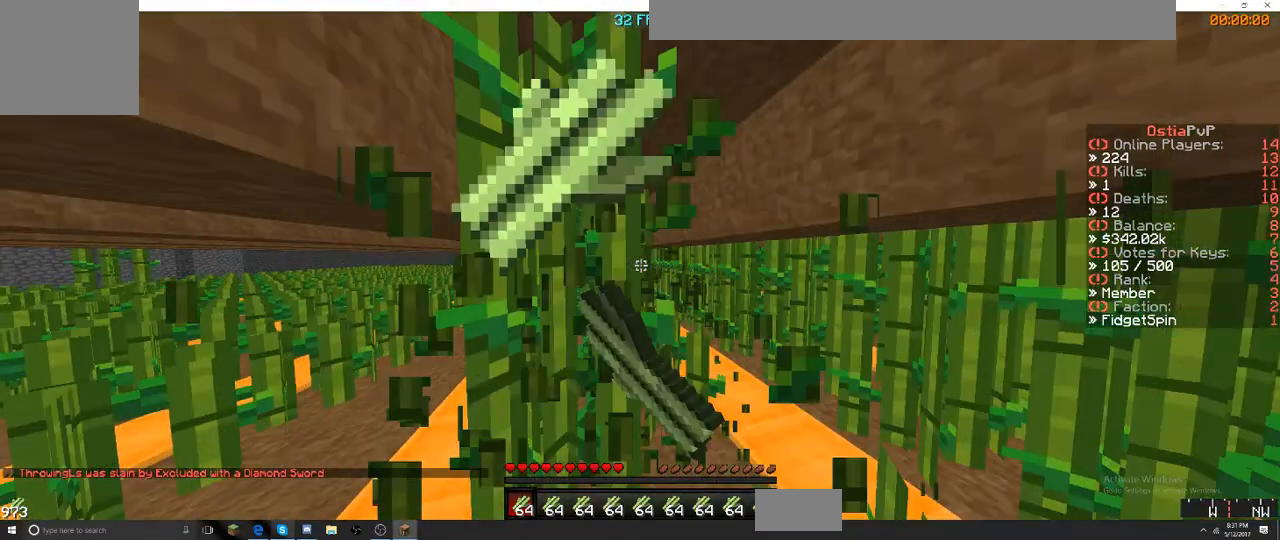
{"keys": ["w"], "events": [[50, "w", "up"], [417, "w", "down"]]}
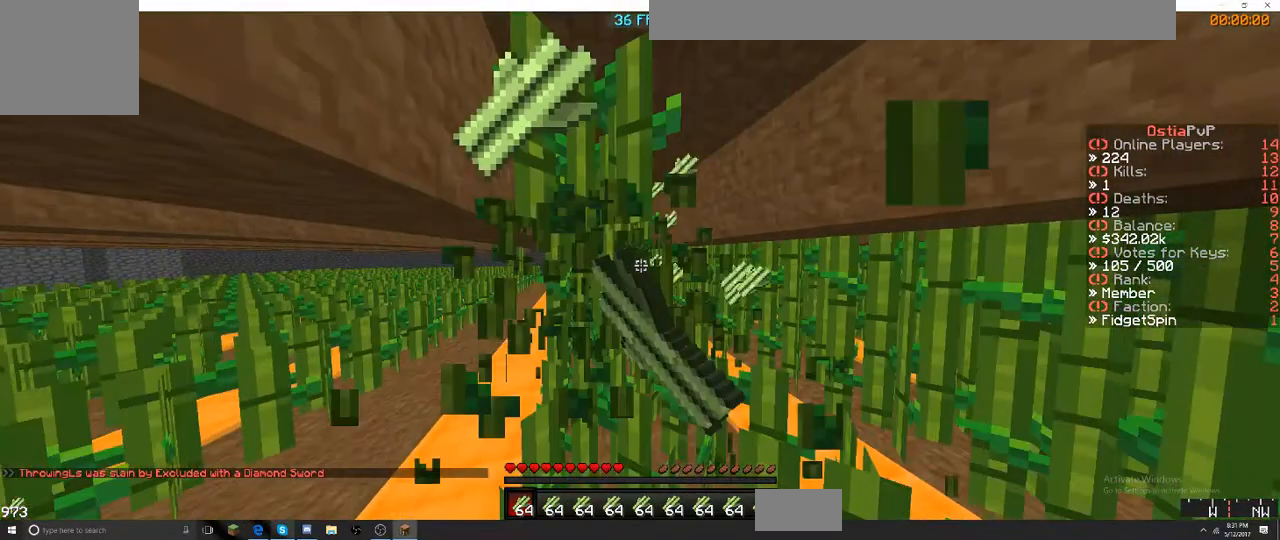
{"keys": ["w"], "events": []}
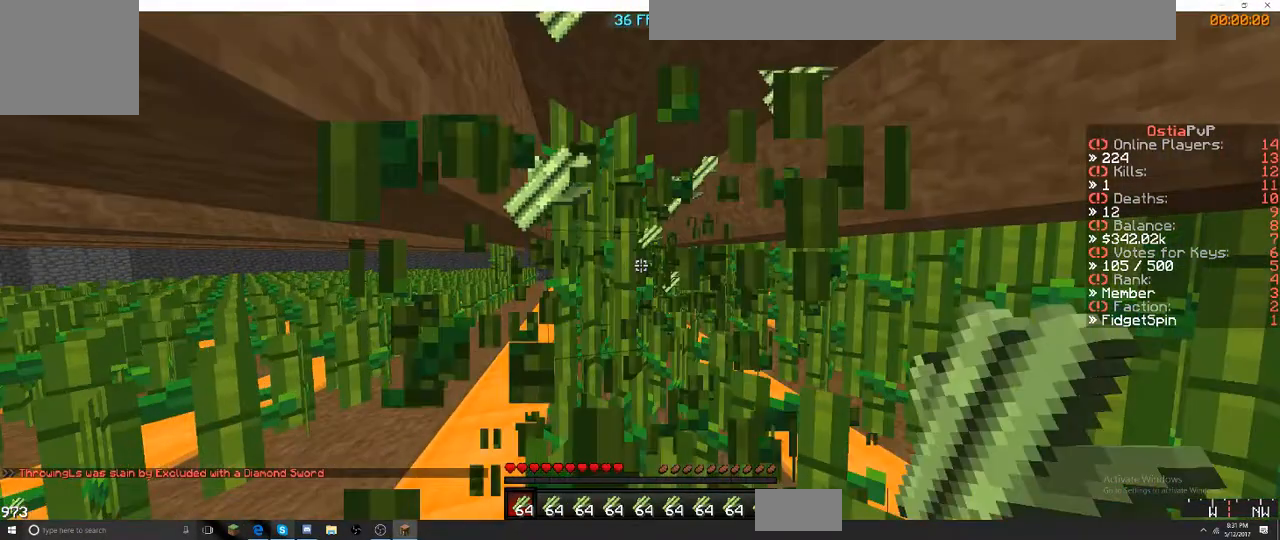
{"keys": ["a"], "events": [[67, "w", "up"], [383, "a", "down"]]}
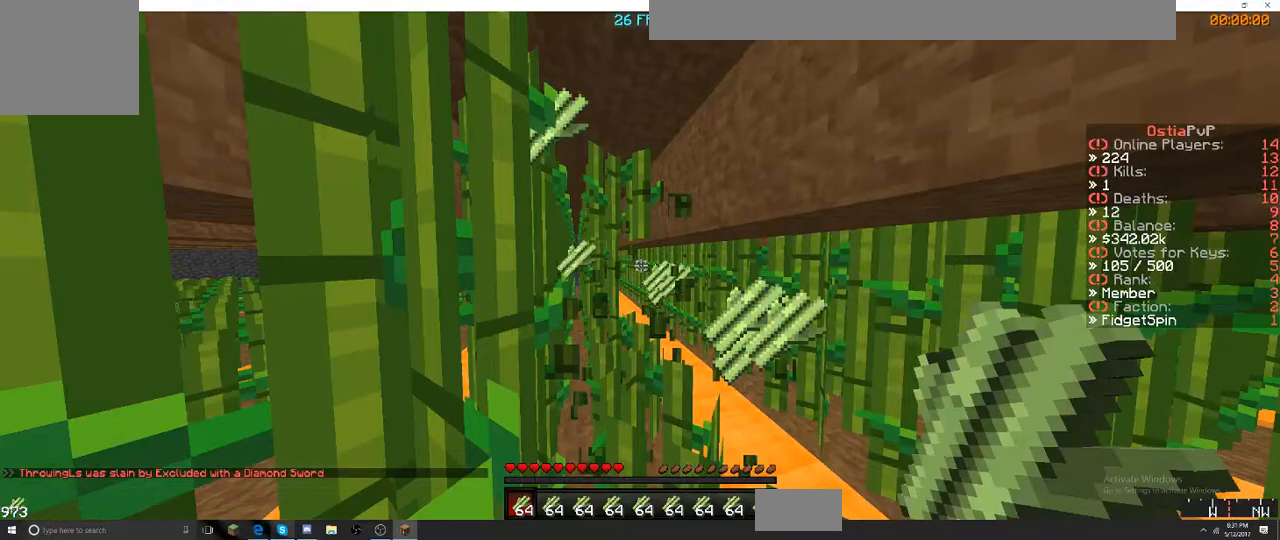
{"keys": ["w"], "events": [[200, "a", "up"], [483, "w", "down"]]}
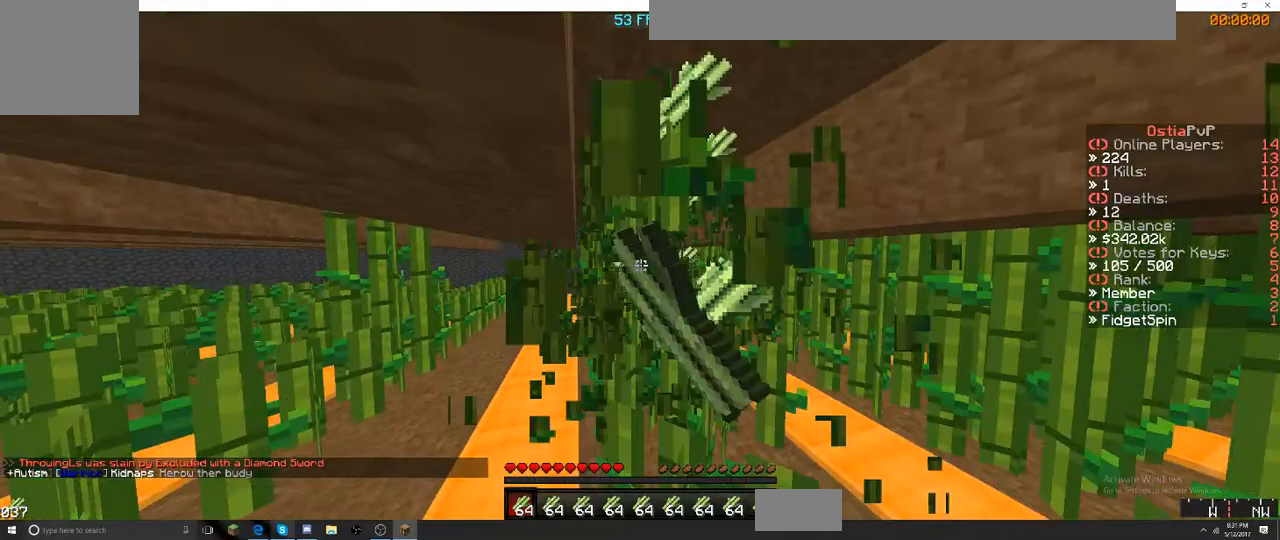
{"keys": ["w"], "events": []}
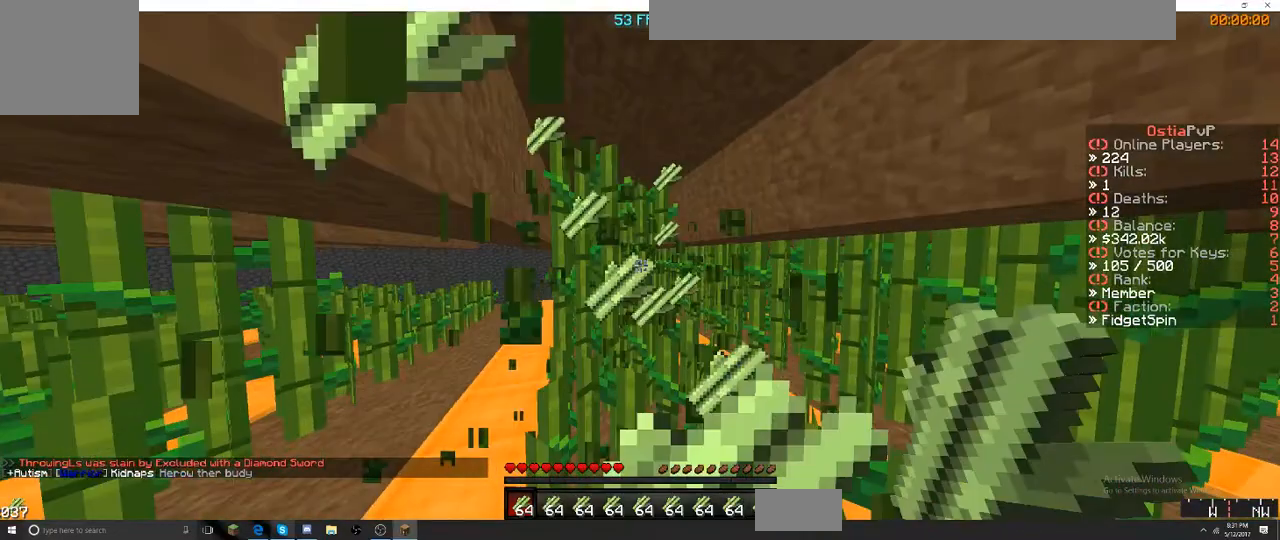
{"keys": ["a", "w"], "events": [[50, "w", "up"], [300, "a", "down"], [367, "w", "down"]]}
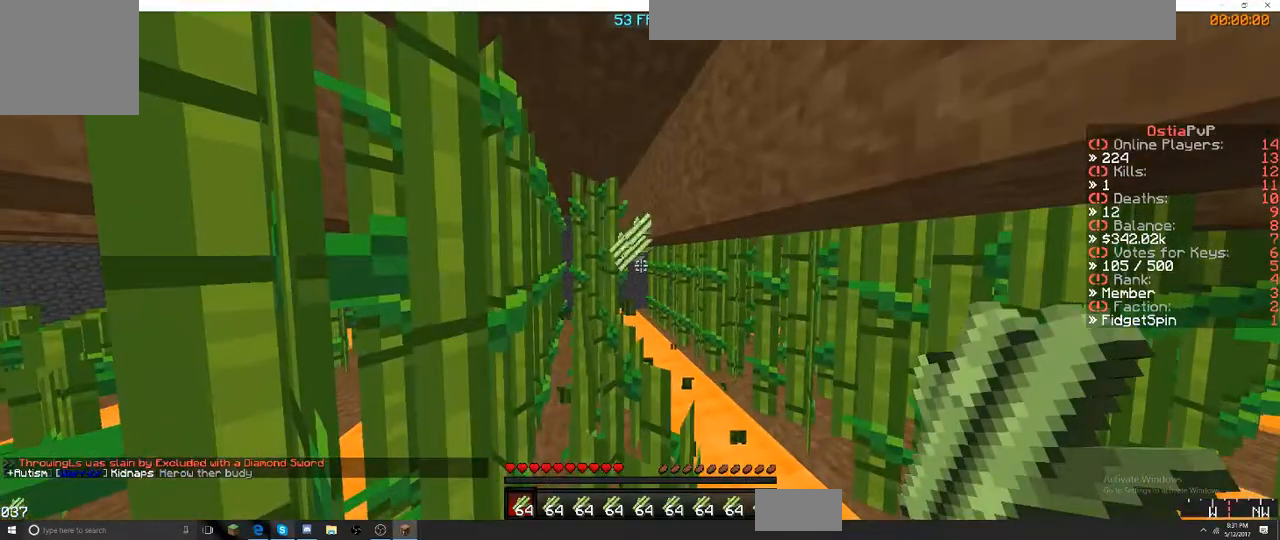
{"keys": ["d", "w"], "events": [[250, "a", "up"], [250, "w", "up"], [483, "d", "down"], [483, "w", "down"]]}
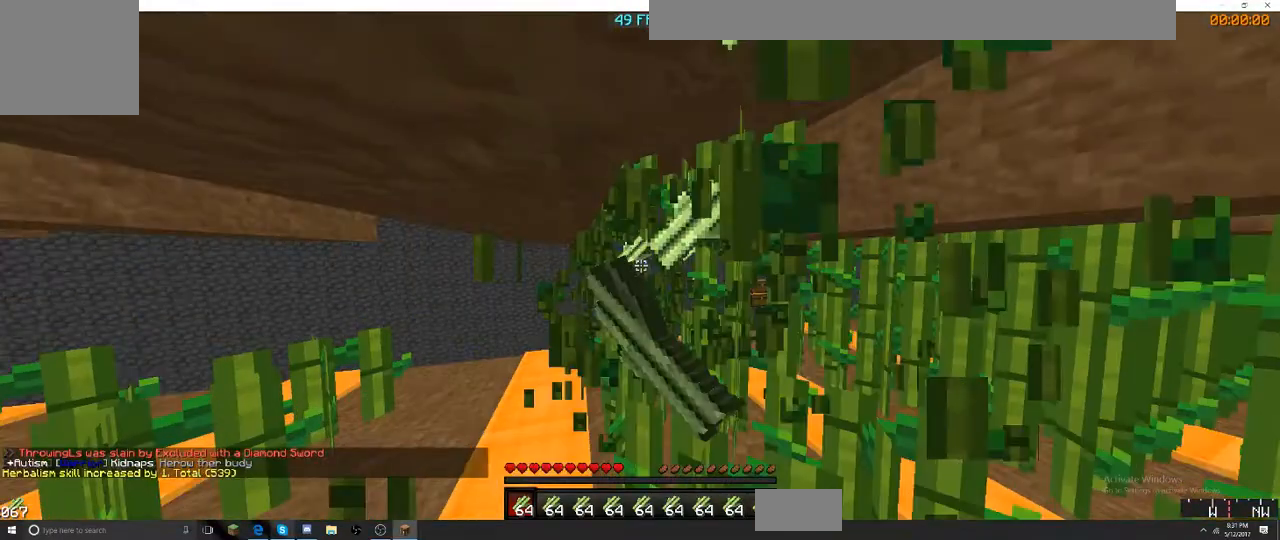
{"keys": [], "events": [[300, "d", "up"], [300, "w", "up"]]}
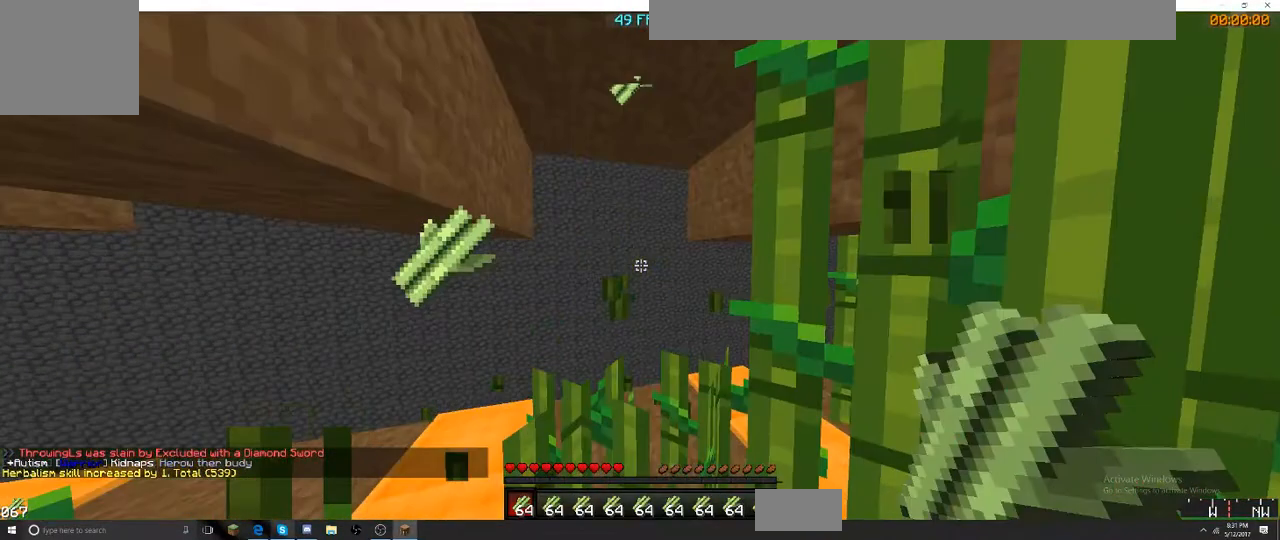
{"keys": [], "events": []}
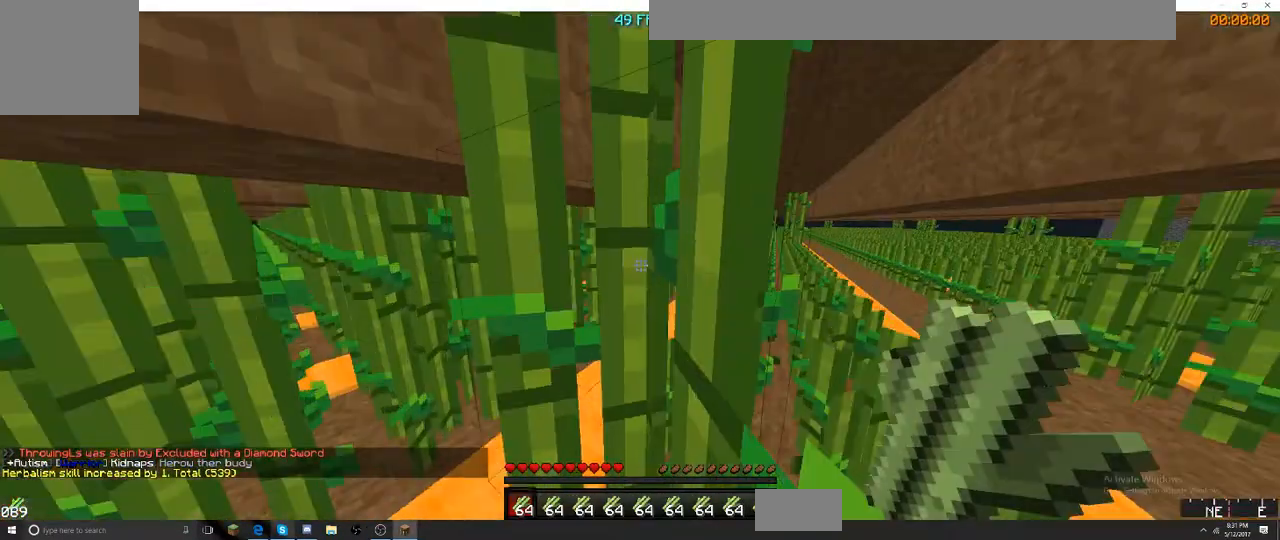
{"keys": [], "events": []}
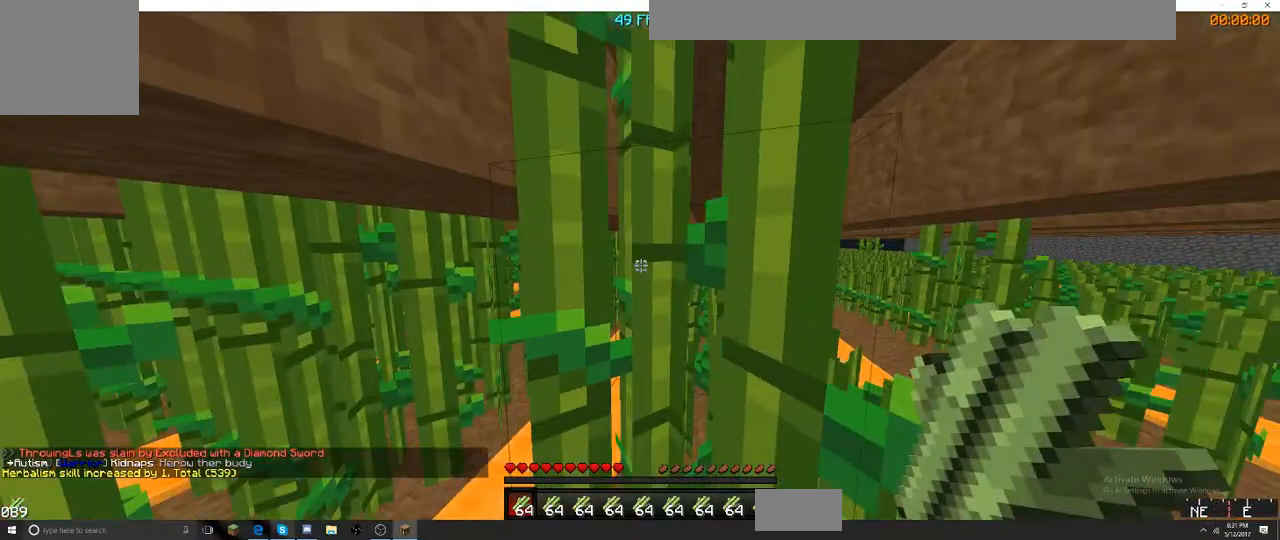
{"keys": [], "events": [[167, "a", "down"], [383, "a", "up"], [383, "s", "down"], [400, "s", "up"]]}
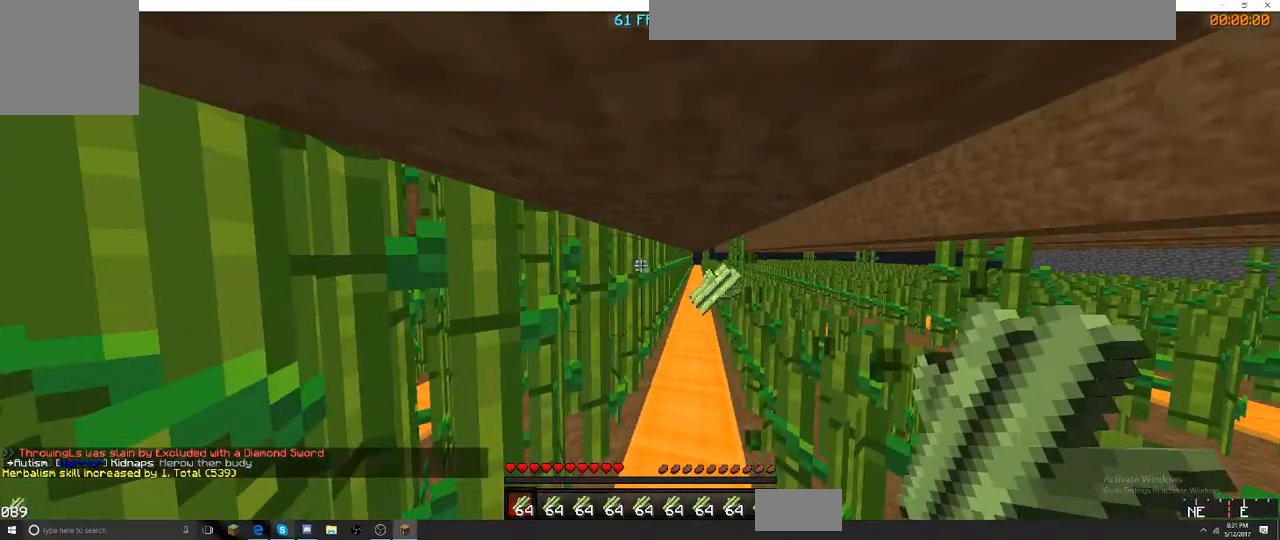
{"keys": ["a", "w"], "events": [[183, "a", "down"], [250, "w", "down"]]}
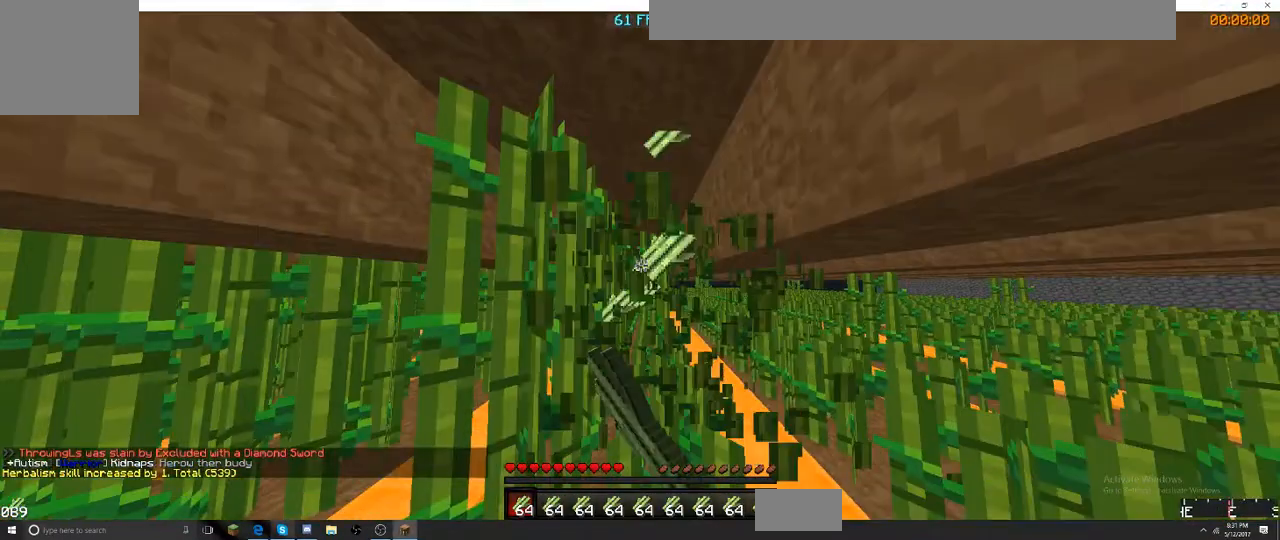
{"keys": ["d"], "events": [[150, "a", "up"], [150, "d", "down"], [333, "w", "up"]]}
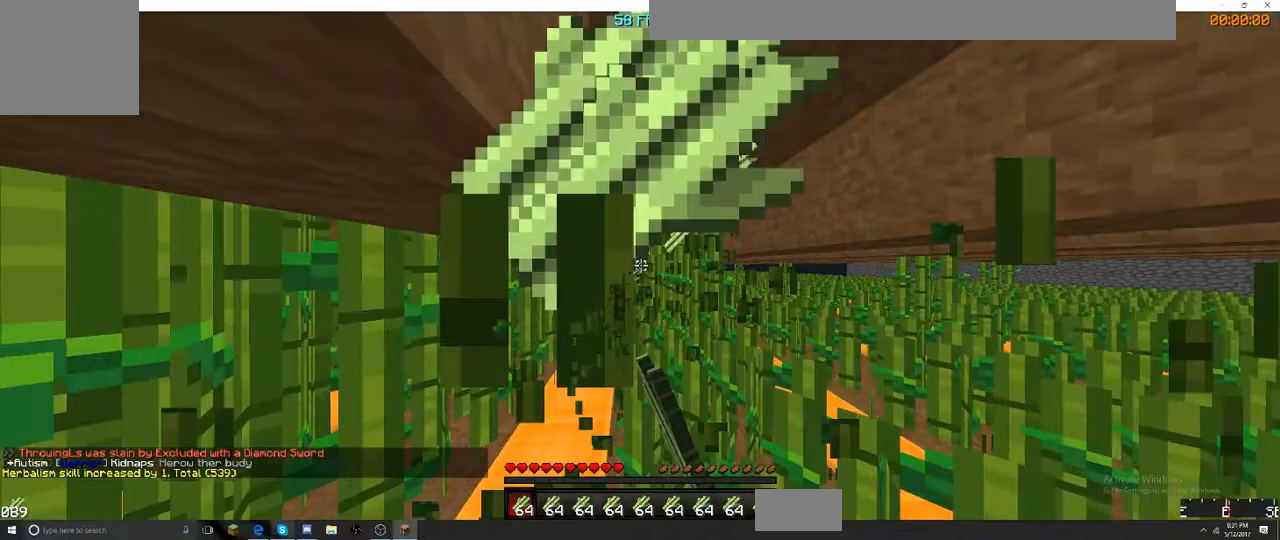
{"keys": ["d", "w"], "events": [[233, "w", "down"]]}
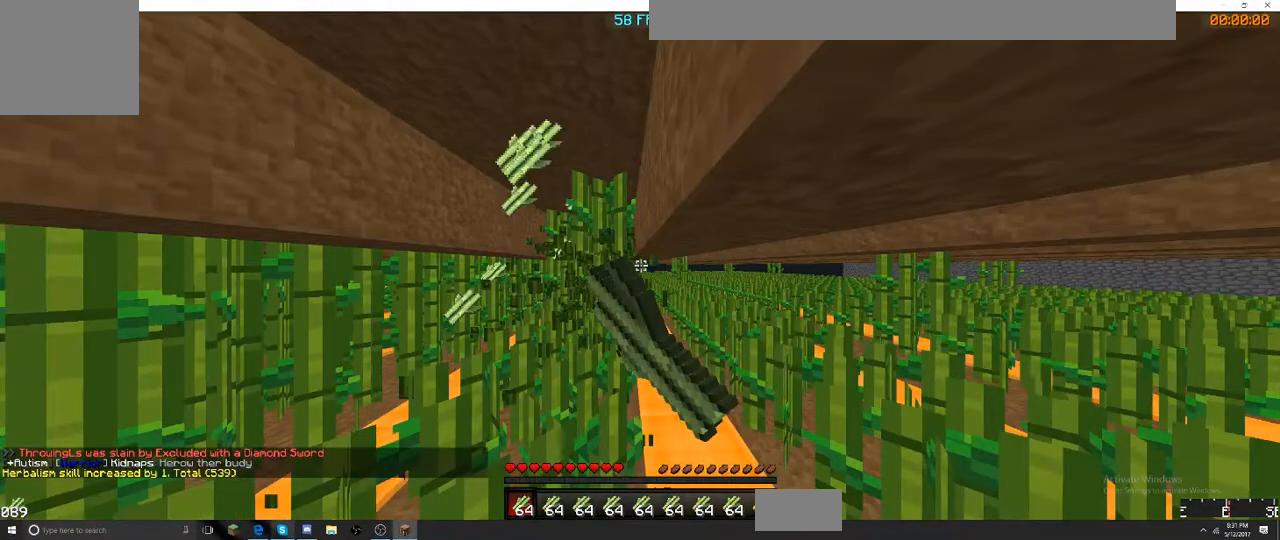
{"keys": ["a"], "events": [[100, "a", "down"], [100, "d", "up"], [100, "w", "up"]]}
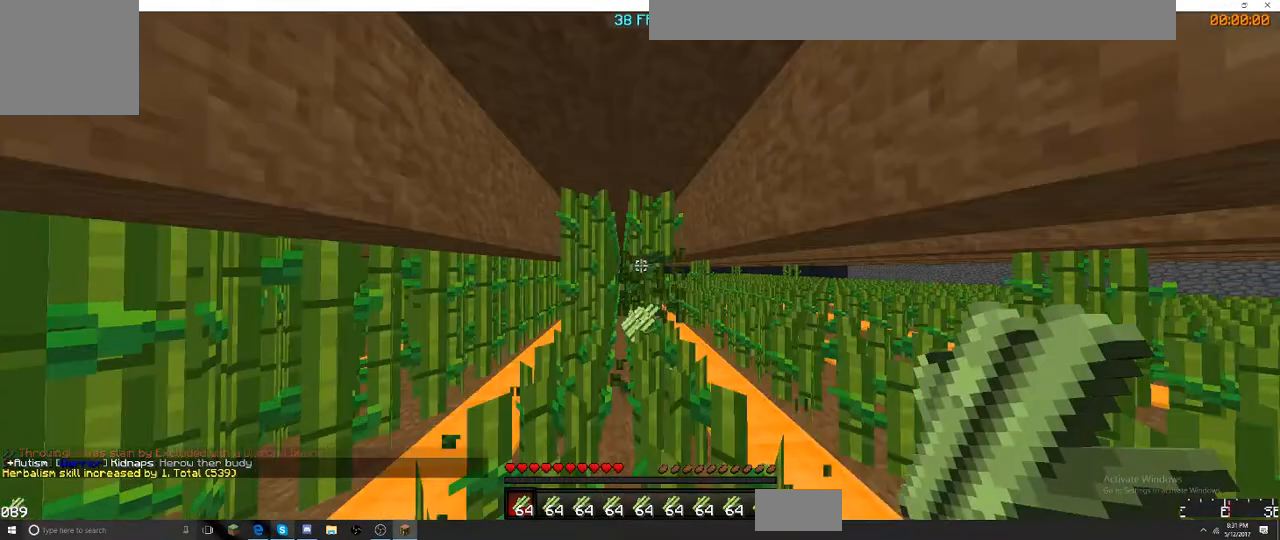
{"keys": ["w"], "events": [[100, "a", "up"], [100, "w", "down"]]}
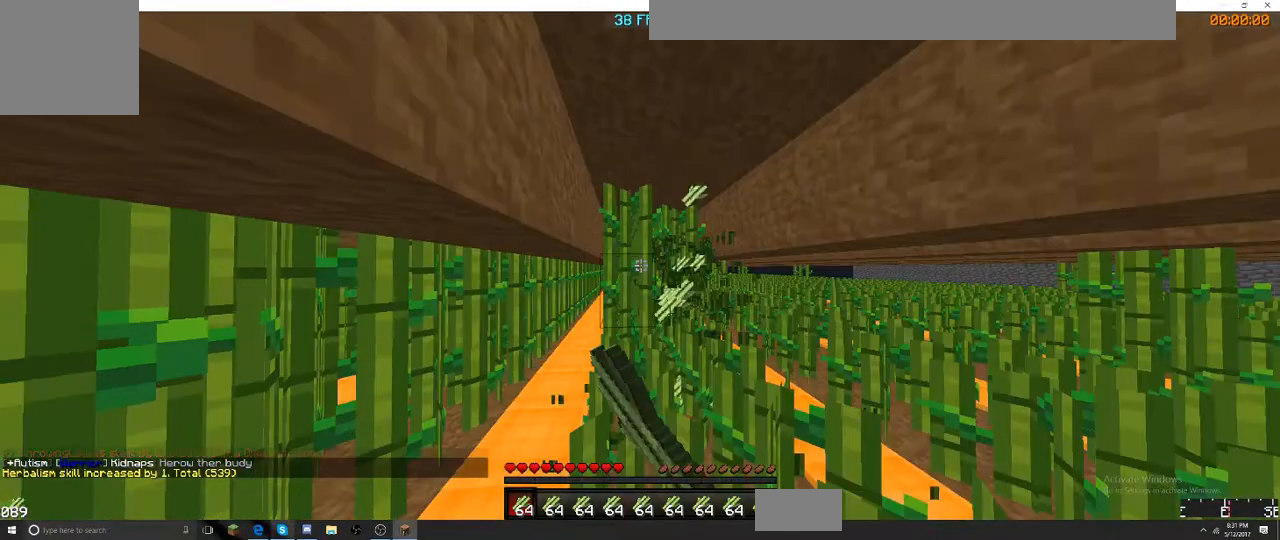
{"keys": ["d"], "events": [[33, "d", "down"], [367, "w", "up"]]}
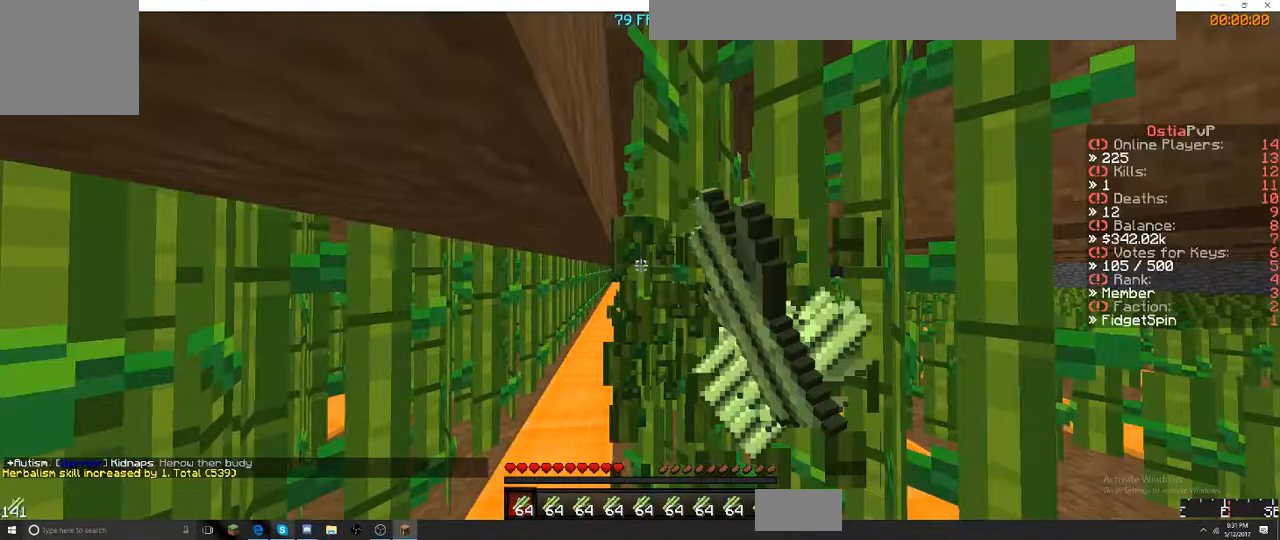
{"keys": ["a"], "events": [[17, "d", "up"], [417, "a", "down"]]}
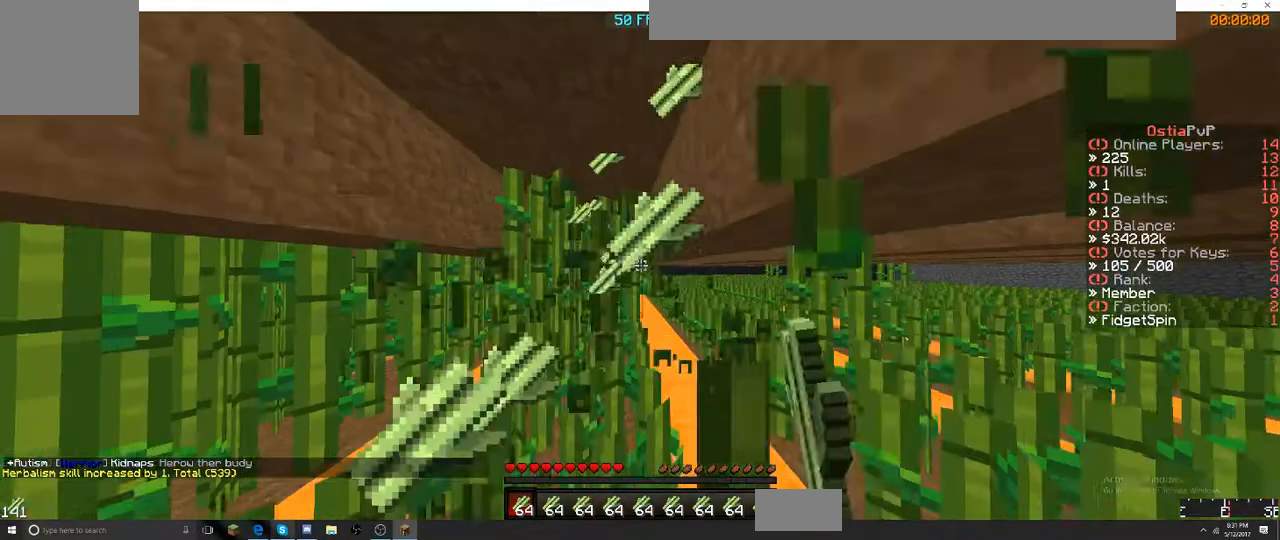
{"keys": ["d", "w"], "events": [[33, "w", "down"], [300, "a", "up"], [483, "d", "down"]]}